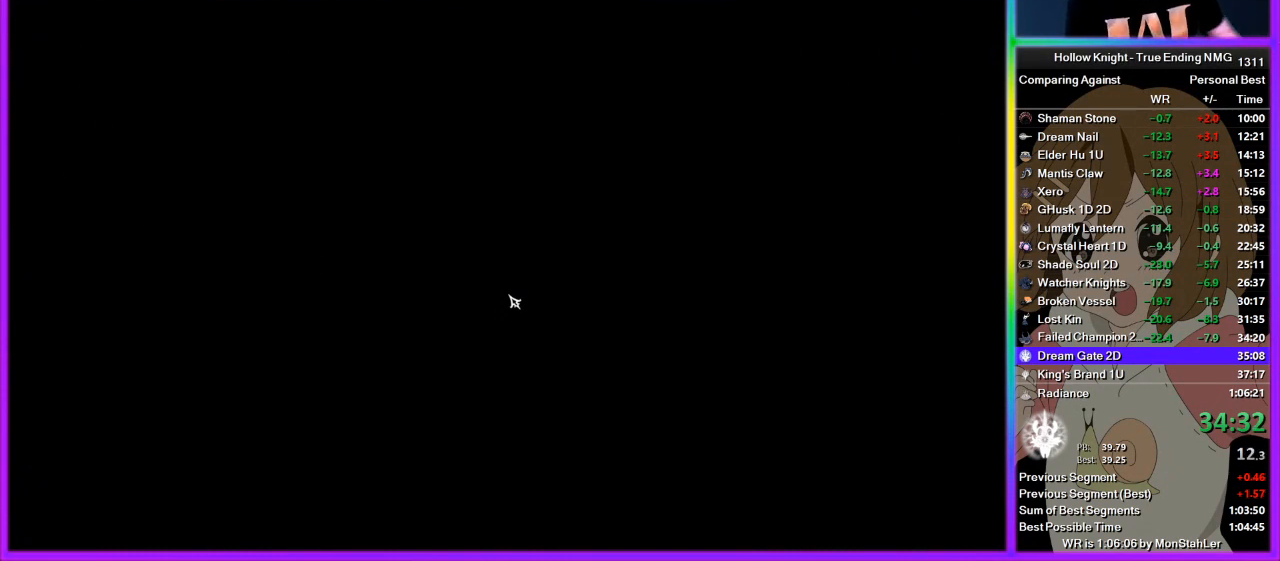
Gameplay with a controller (PlayStation layout); each line is a JSON object with the inputs held at the frame after it. "events" lists button and stick changes between this image and that frame as [ms after this image, input, new state], when the widget could be followed in between. Not read: L2 R2.
{"buttons": ["CROSS"], "left_stick": "center", "right_stick": "center", "events": [[89, "CROSS", "down"], [133, "CROSS", "up"], [222, "CROSS", "down"], [267, "CROSS", "up"], [356, "CROSS", "down"], [400, "CROSS", "up"], [489, "CROSS", "down"]]}
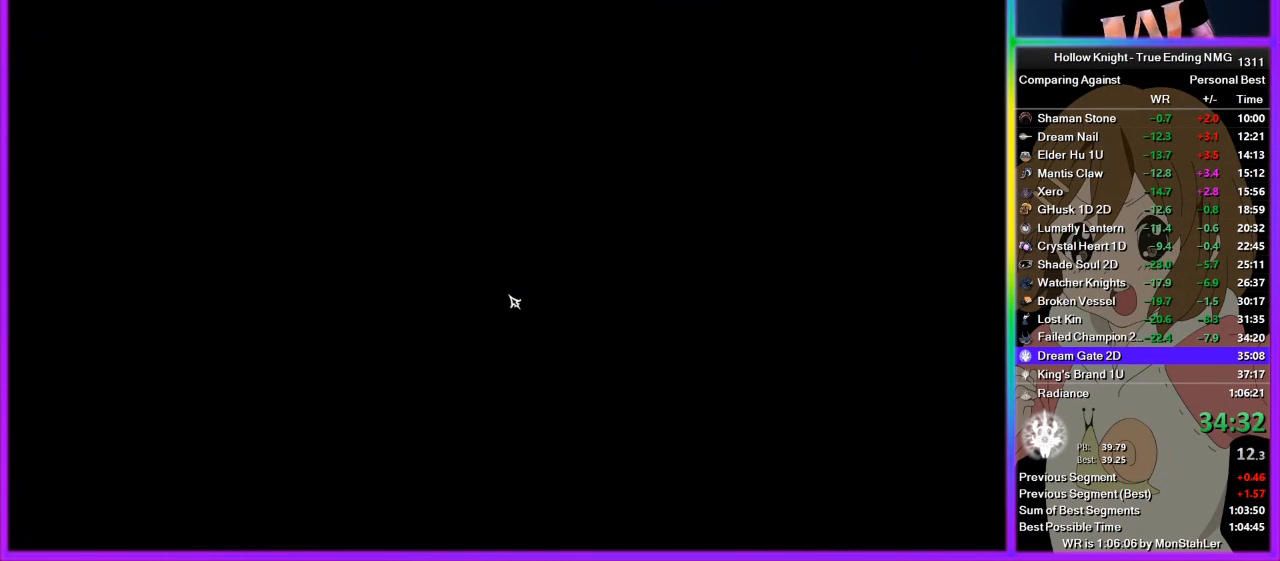
{"buttons": ["CROSS"], "left_stick": "center", "right_stick": "center", "events": [[22, "CROSS", "up"], [133, "CROSS", "down"], [178, "CROSS", "up"], [245, "CROSS", "down"], [267, "CROSS", "up"], [333, "CROSS", "down"], [356, "CROSS", "up"], [489, "CROSS", "down"]]}
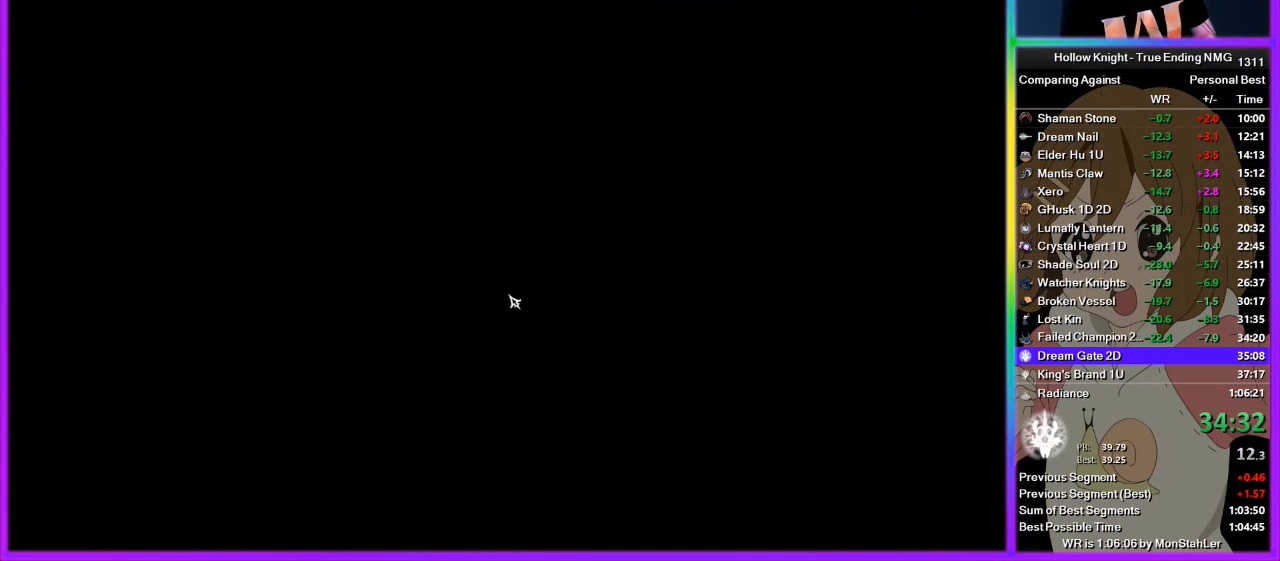
{"buttons": [], "left_stick": "center", "right_stick": "center", "events": [[44, "CROSS", "up"], [111, "CROSS", "down"], [133, "CROSS", "up"], [178, "CROSS", "down"], [200, "CROSS", "up"], [267, "CROSS", "down"], [311, "CROSS", "up"], [378, "CROSS", "down"], [400, "CROSS", "up"], [467, "CROSS", "down"], [511, "CROSS", "up"]]}
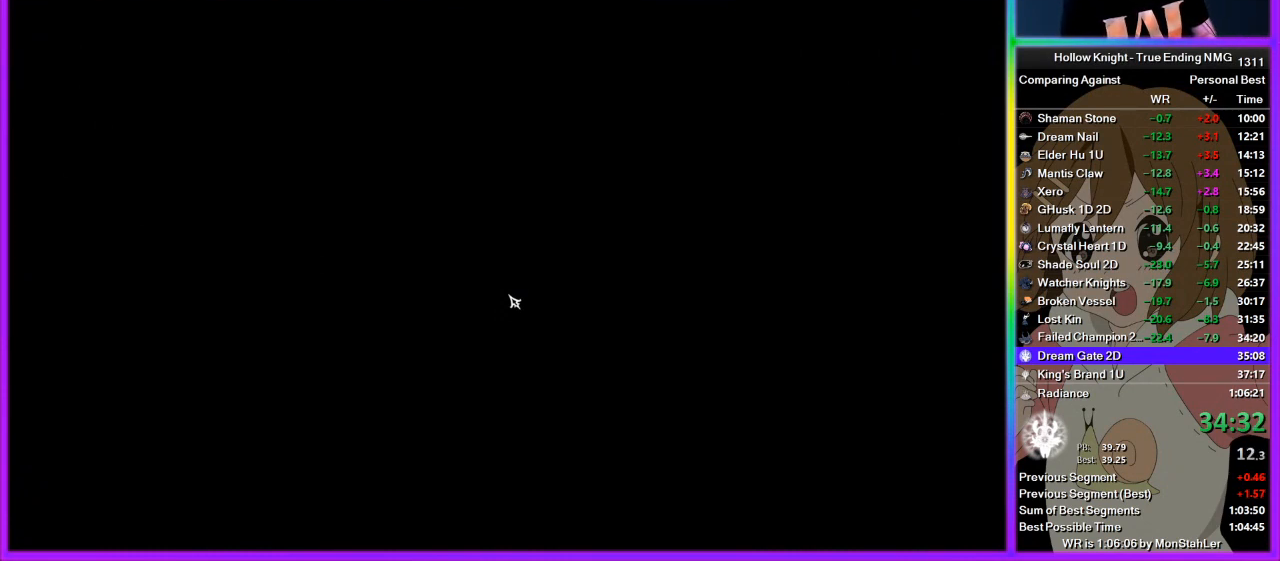
{"buttons": ["CROSS"], "left_stick": "center", "right_stick": "center", "events": [[22, "CROSS", "down"], [89, "CROSS", "up"], [133, "CROSS", "down"], [156, "CROSS", "up"], [222, "CROSS", "down"], [267, "CROSS", "up"], [333, "CROSS", "down"], [356, "CROSS", "up"], [400, "CROSS", "down"], [422, "CROSS", "up"], [489, "CROSS", "down"]]}
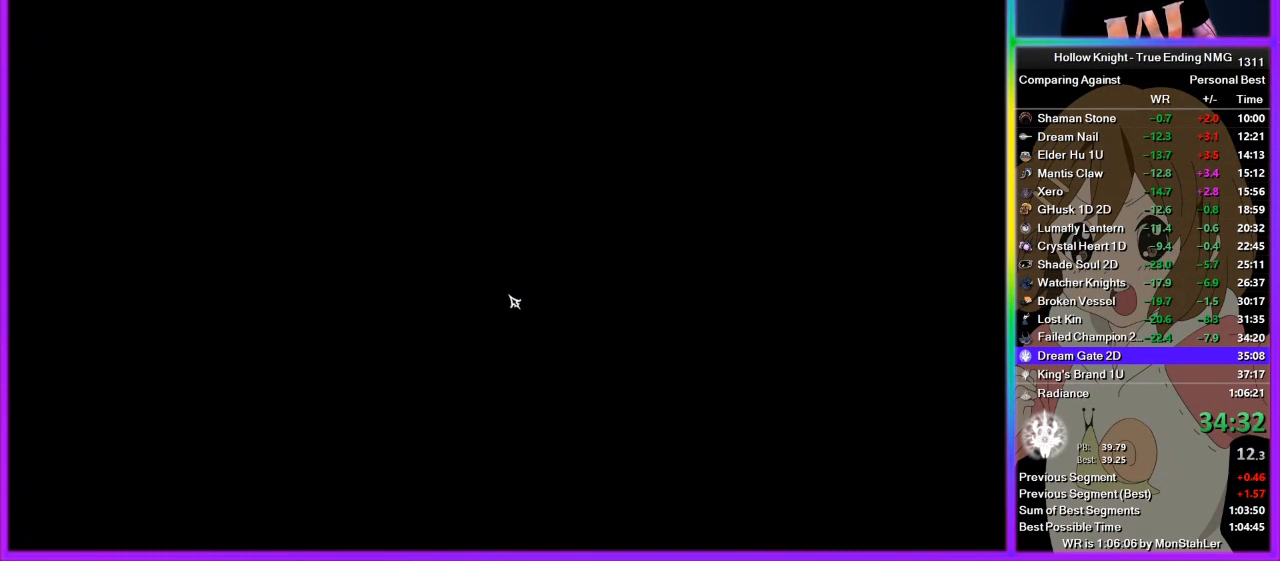
{"buttons": ["CROSS"], "left_stick": "center", "right_stick": "center", "events": [[44, "CROSS", "up"], [67, "CROSS", "down"], [111, "CROSS", "up"], [178, "CROSS", "down"], [200, "CROSS", "up"], [244, "CROSS", "down"], [267, "CROSS", "up"], [333, "CROSS", "down"], [378, "CROSS", "up"], [400, "CROSS", "down"], [444, "CROSS", "up"], [511, "CROSS", "down"]]}